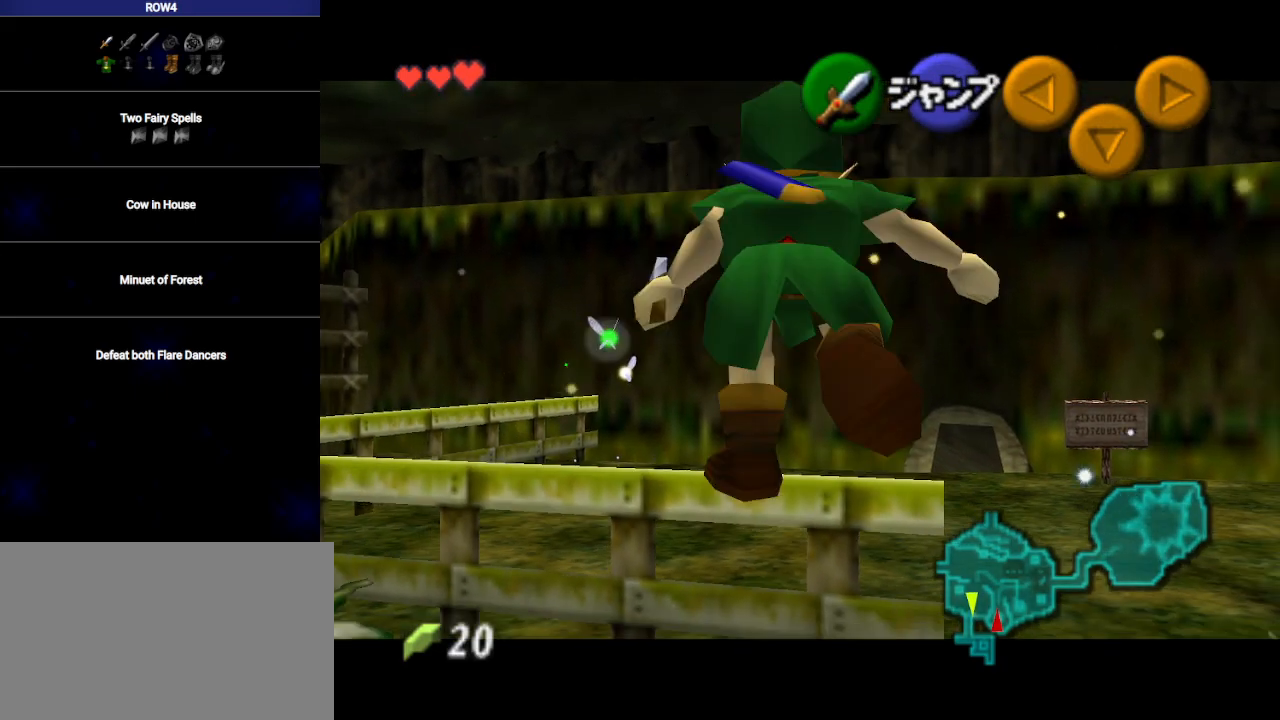
Gameplay with a controller (Nintendo layout); each line is a JSON object with the inputs held at the frame after it. "events" lists button and stick changes between this image and that frame as [ms after this image, input, new state], when the widget could be followed in between. Not read: L3 R3.
{"buttons": ["L1"], "left_stick": "left", "right_stick": "center", "events": [[67, "A", "down"], [100, "A", "up"], [200, "A", "down"], [233, "A", "up"], [300, "A", "down"], [383, "A", "up"], [417, "A", "down"], [483, "A", "up"]]}
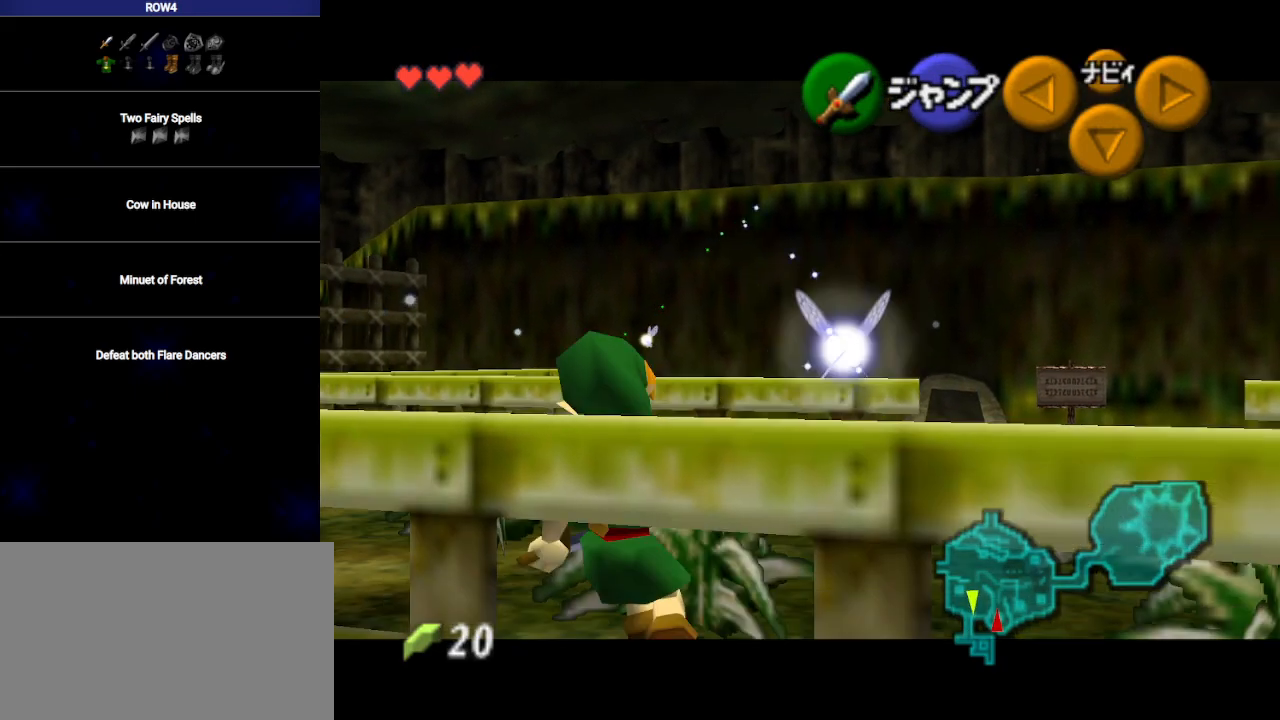
{"buttons": ["L1"], "left_stick": "left", "right_stick": "center", "events": [[67, "A", "down"], [100, "A", "up"], [200, "A", "down"], [267, "A", "up"], [317, "A", "down"], [383, "A", "up"], [450, "A", "down"], [500, "A", "up"]]}
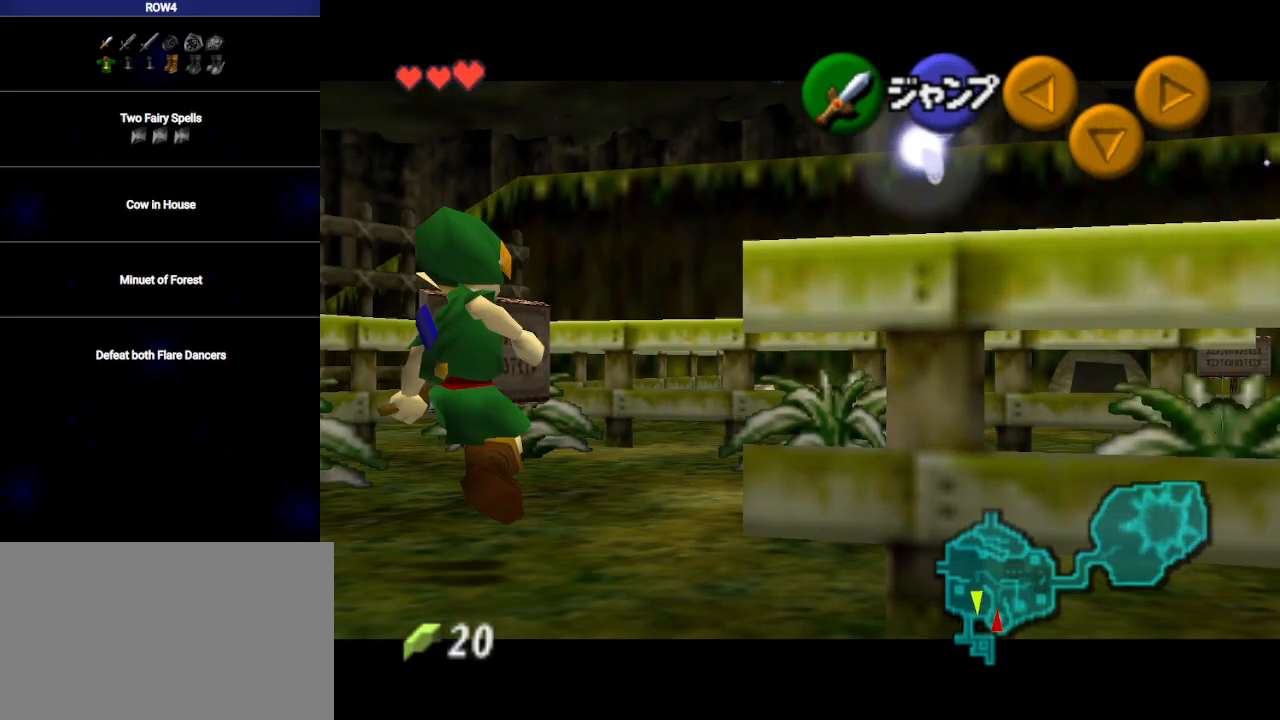
{"buttons": ["L1"], "left_stick": "center", "right_stick": "center", "events": [[67, "A", "down"], [133, "A", "up"], [200, "A", "down"], [217, "A", "up"], [317, "left_stick", "center"], [417, "B", "down"], [450, "B", "up"]]}
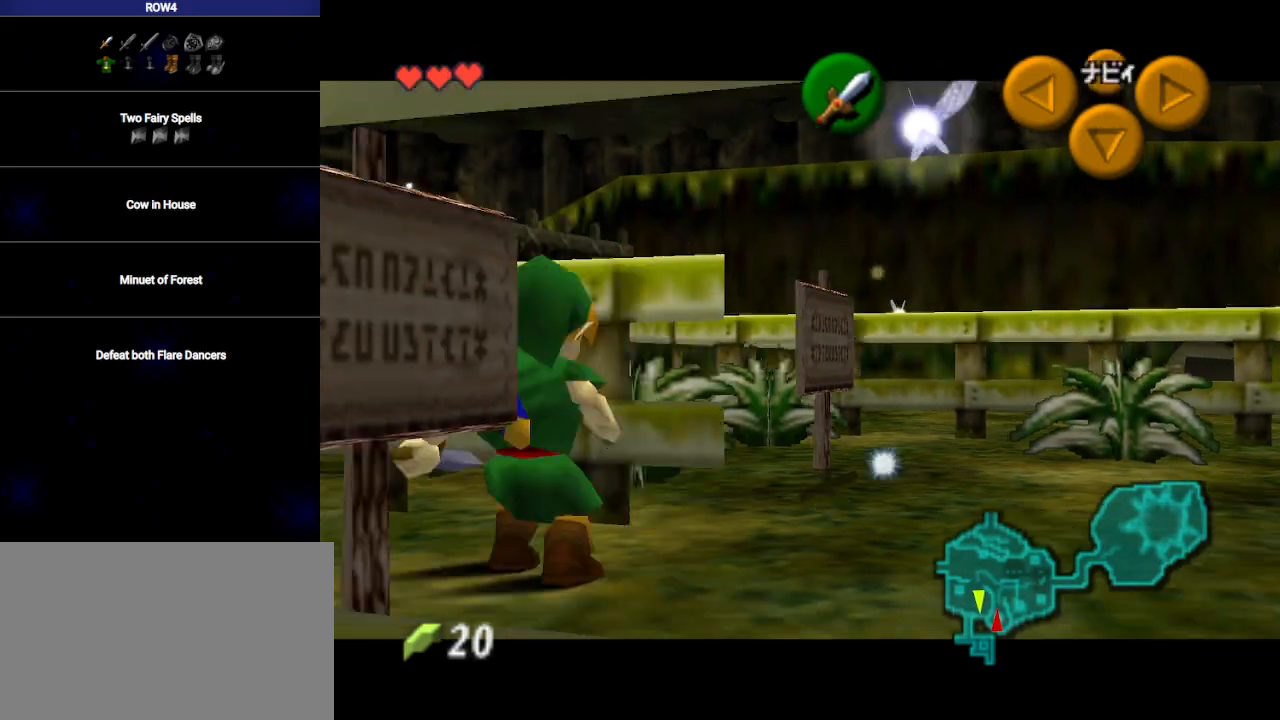
{"buttons": ["L1"], "left_stick": "down", "right_stick": "center", "events": [[50, "B", "down"], [100, "B", "up"], [167, "left_stick", "down"]]}
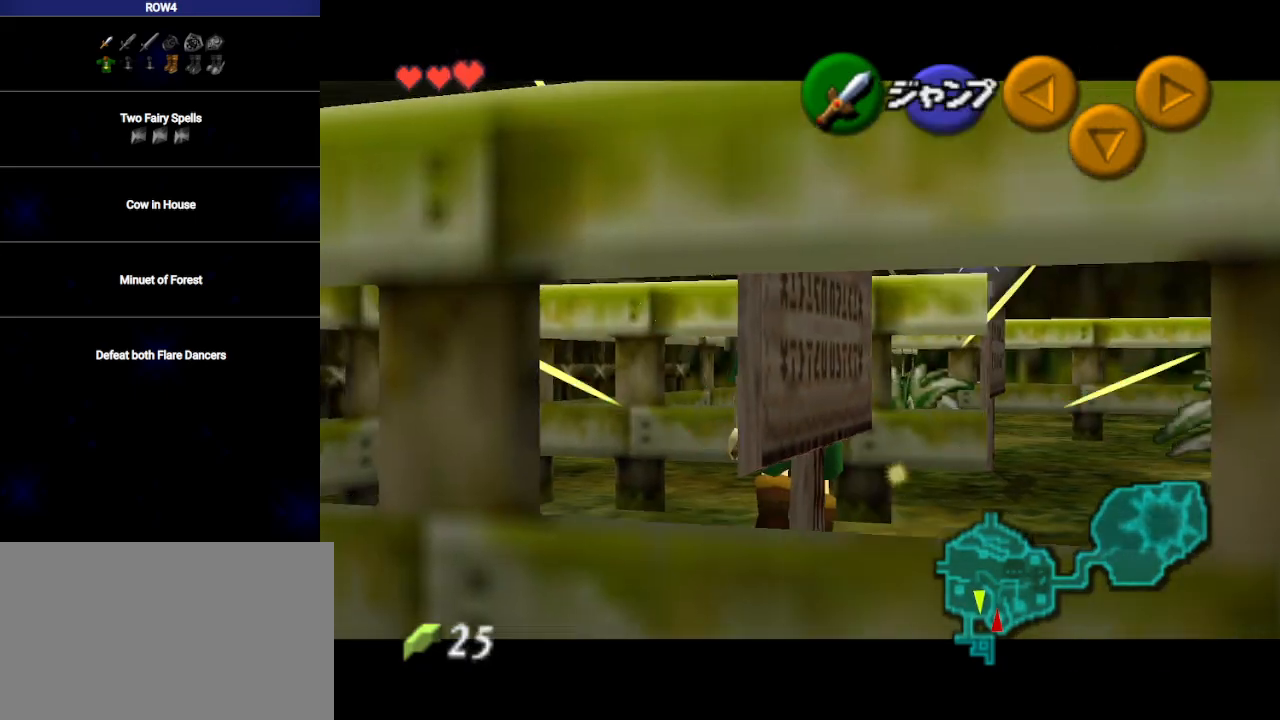
{"buttons": ["A", "L1"], "left_stick": "left", "right_stick": "center", "events": [[167, "A", "down"], [233, "A", "up"], [483, "A", "down"], [483, "left_stick", "left"]]}
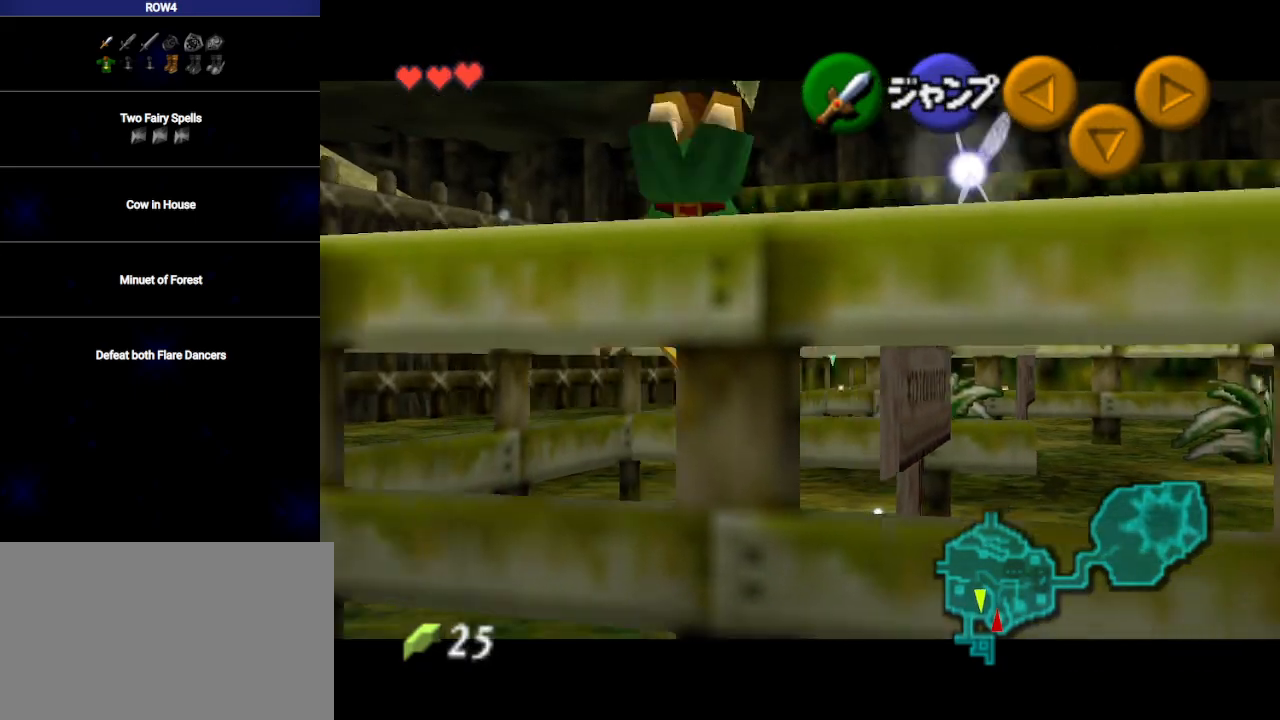
{"buttons": [], "left_stick": "down-left", "right_stick": "center", "events": [[33, "A", "up"], [100, "A", "down"], [100, "left_stick", "down-left"], [167, "A", "up"], [417, "L1", "up"]]}
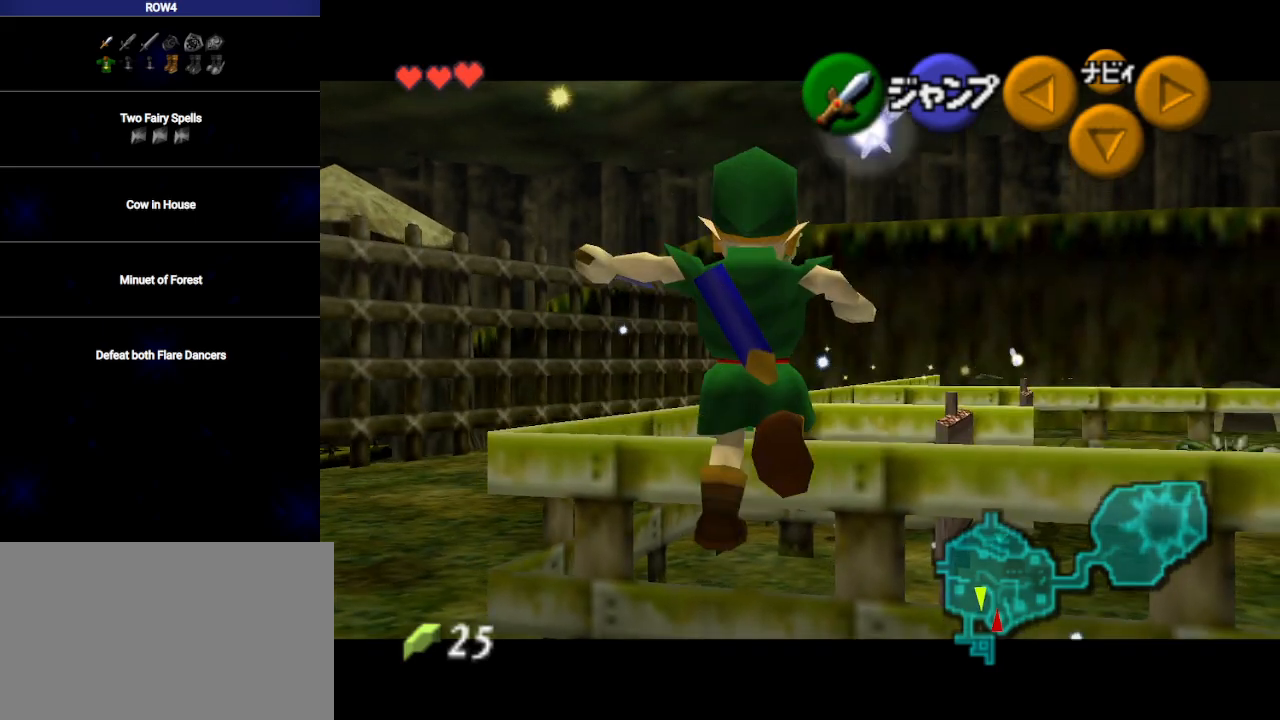
{"buttons": [], "left_stick": "down-left", "right_stick": "center", "events": []}
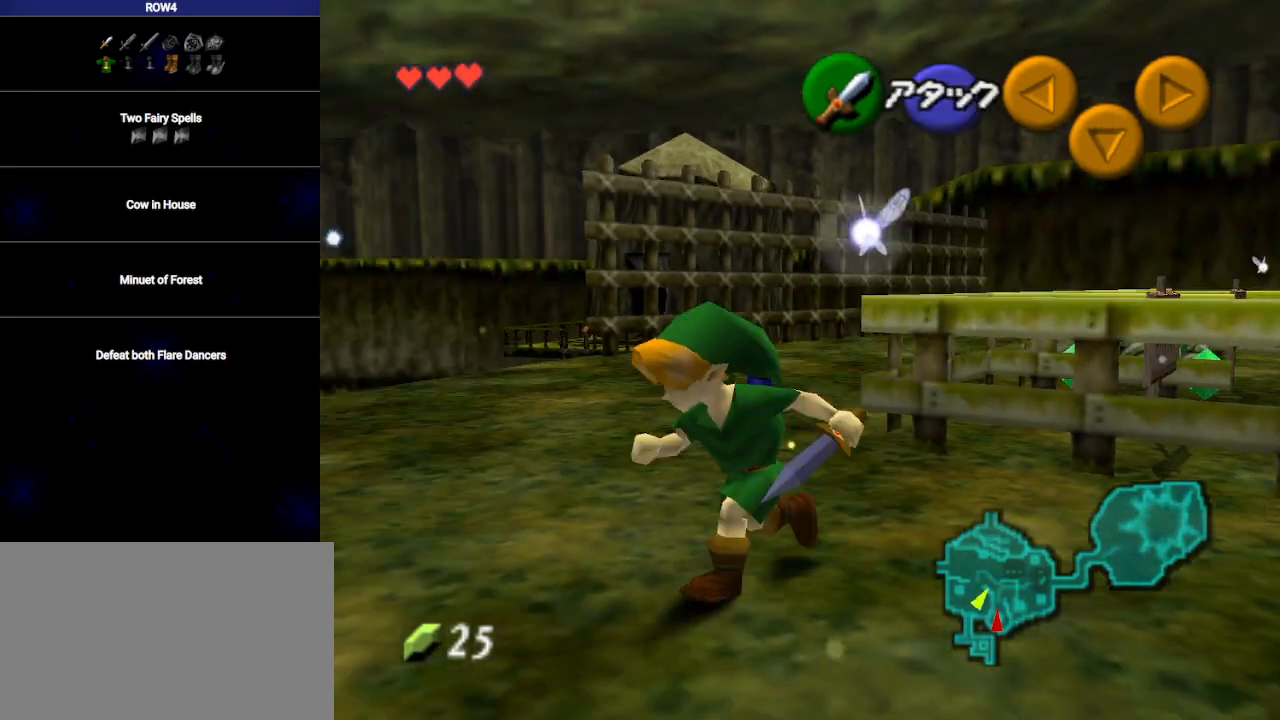
{"buttons": [], "left_stick": "left", "right_stick": "center", "events": [[67, "left_stick", "left"], [167, "A", "down"], [250, "A", "up"]]}
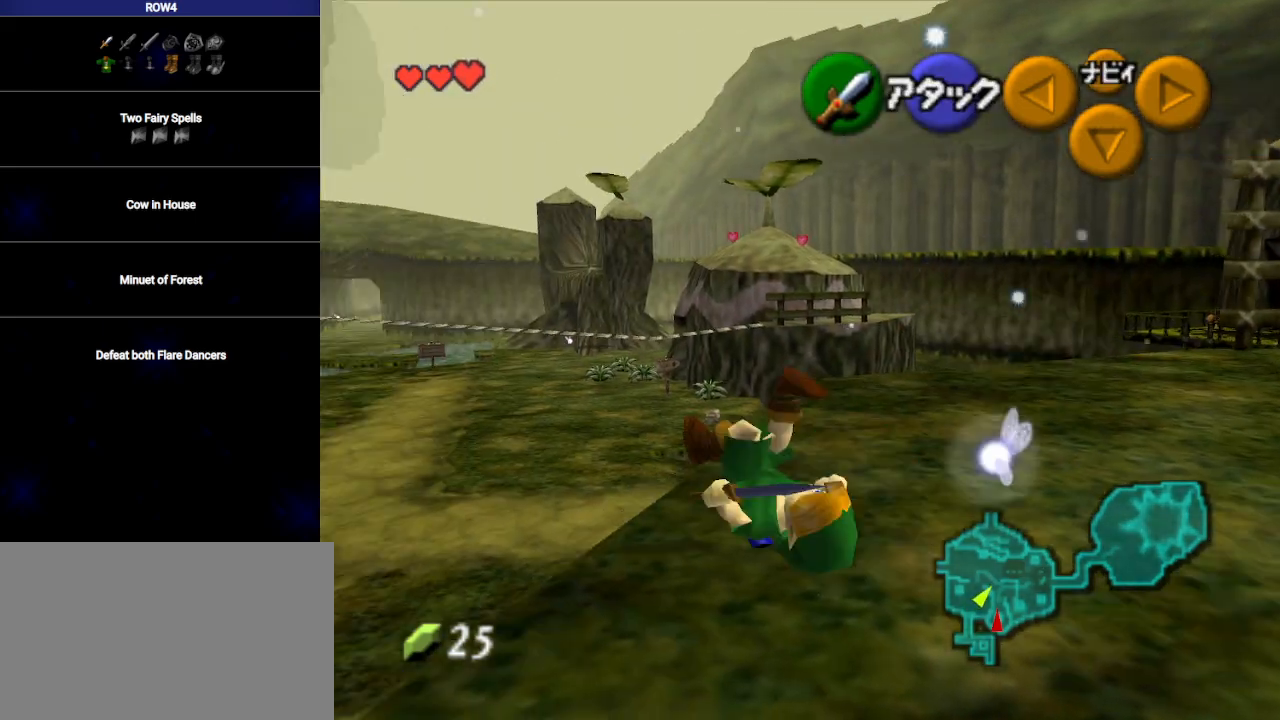
{"buttons": [], "left_stick": "up-left", "right_stick": "center", "events": [[133, "left_stick", "up-left"]]}
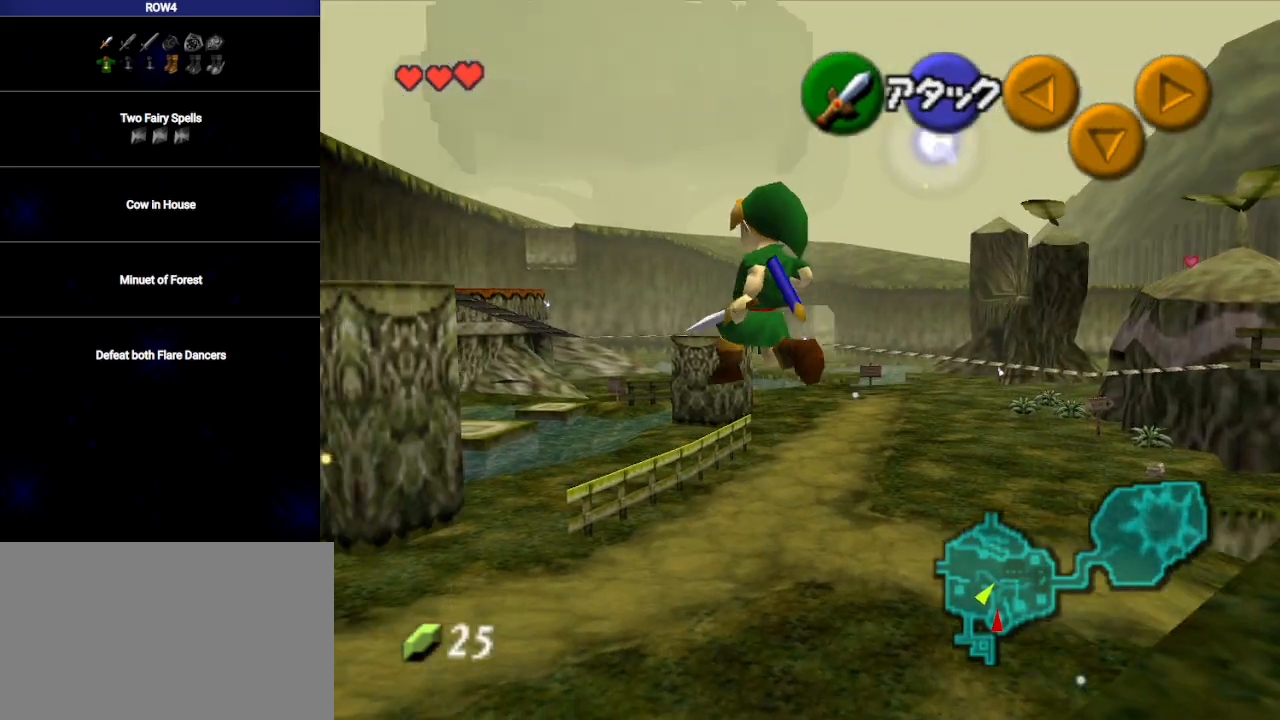
{"buttons": [], "left_stick": "up", "right_stick": "center", "events": [[267, "left_stick", "up"]]}
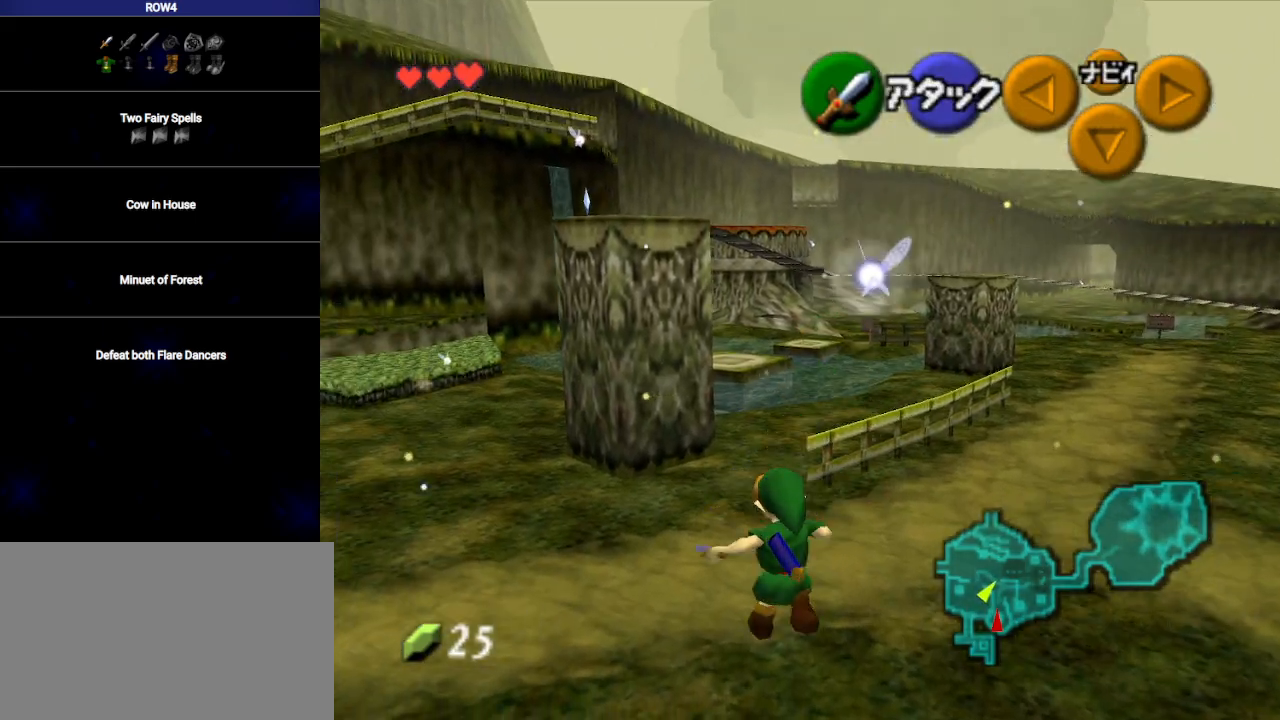
{"buttons": [], "left_stick": "up", "right_stick": "center", "events": [[167, "A", "down"], [250, "A", "up"]]}
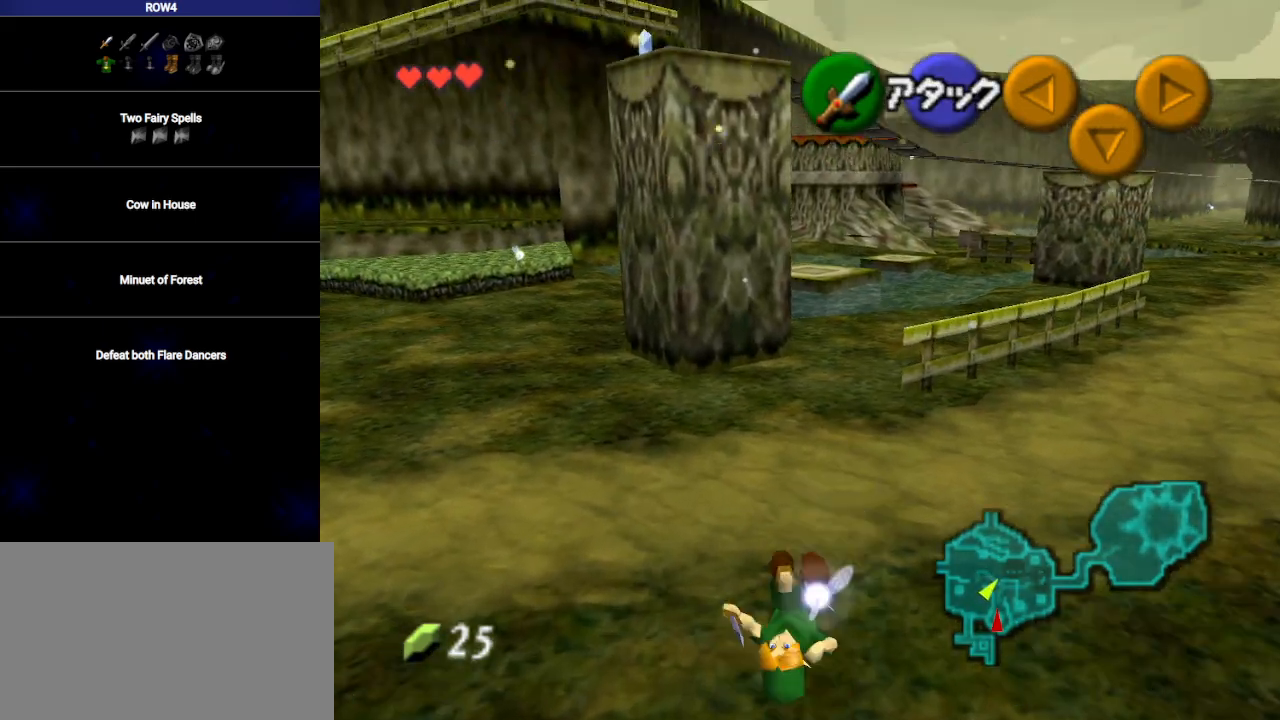
{"buttons": [], "left_stick": "up", "right_stick": "center", "events": [[283, "A", "down"], [417, "A", "up"]]}
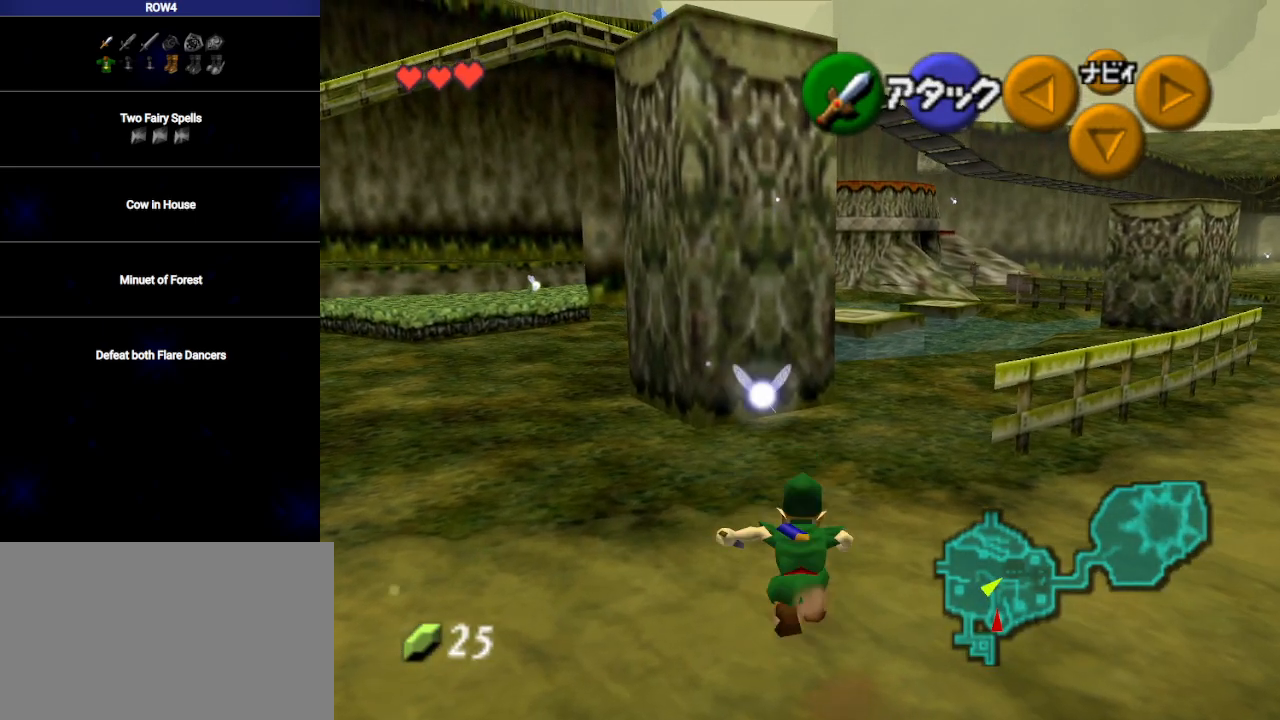
{"buttons": [], "left_stick": "up", "right_stick": "center", "events": []}
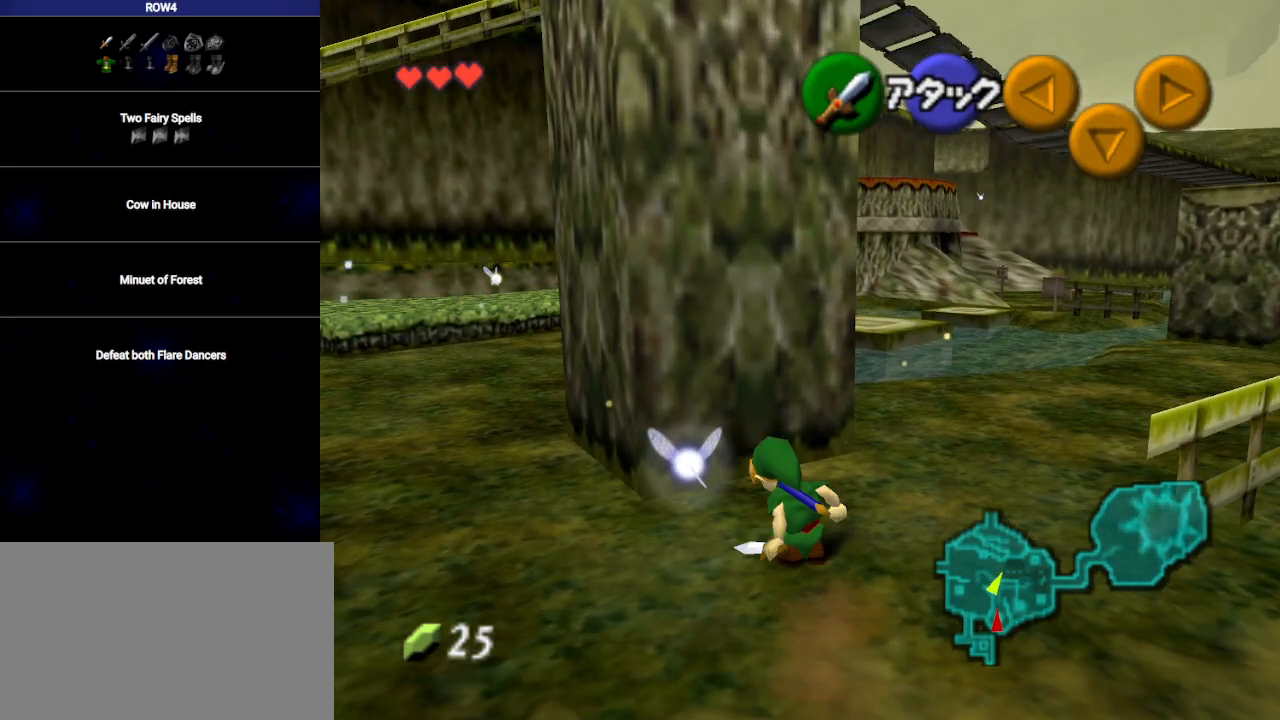
{"buttons": ["A", "L1"], "left_stick": "right", "right_stick": "center", "events": [[417, "L1", "down"], [450, "left_stick", "right"], [467, "A", "down"]]}
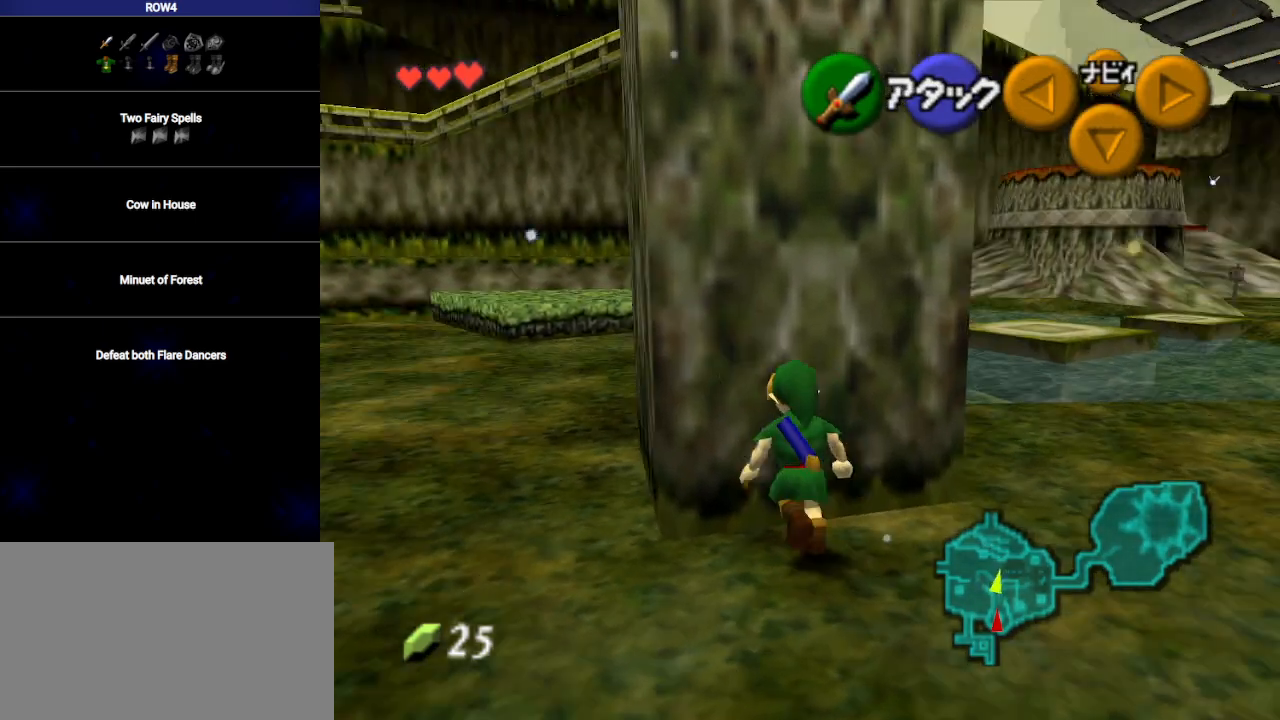
{"buttons": ["L1"], "left_stick": "right", "right_stick": "center", "events": [[33, "A", "up"], [350, "A", "down"], [417, "A", "up"]]}
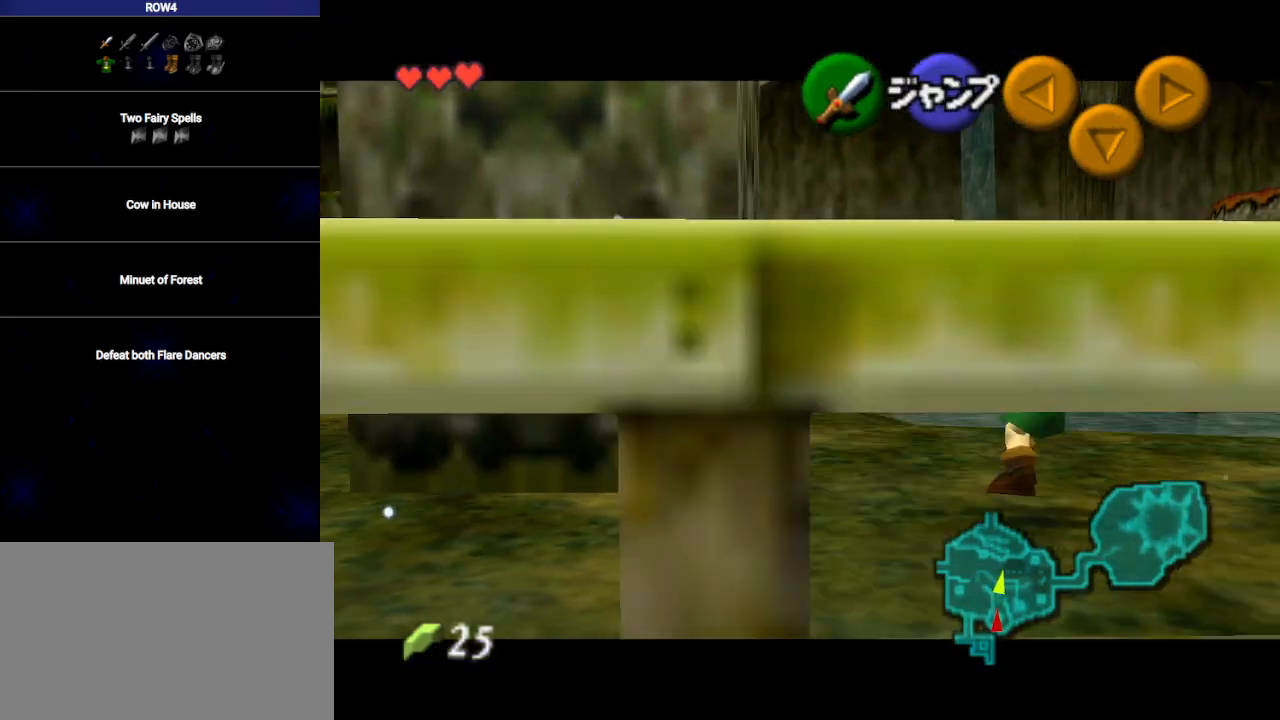
{"buttons": ["L1"], "left_stick": "right", "right_stick": "center", "events": [[200, "A", "down"], [250, "A", "up"]]}
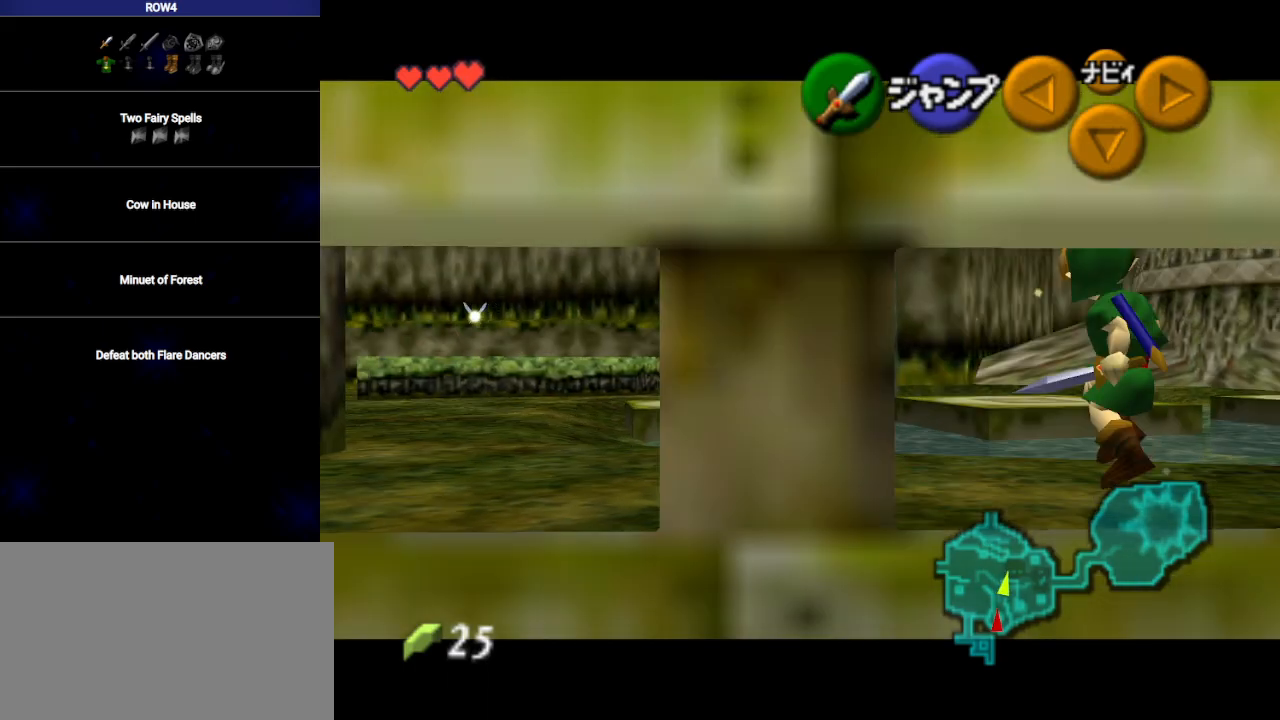
{"buttons": ["L1"], "left_stick": "down", "right_stick": "center", "events": [[67, "A", "down"], [133, "A", "up"], [450, "left_stick", "down"]]}
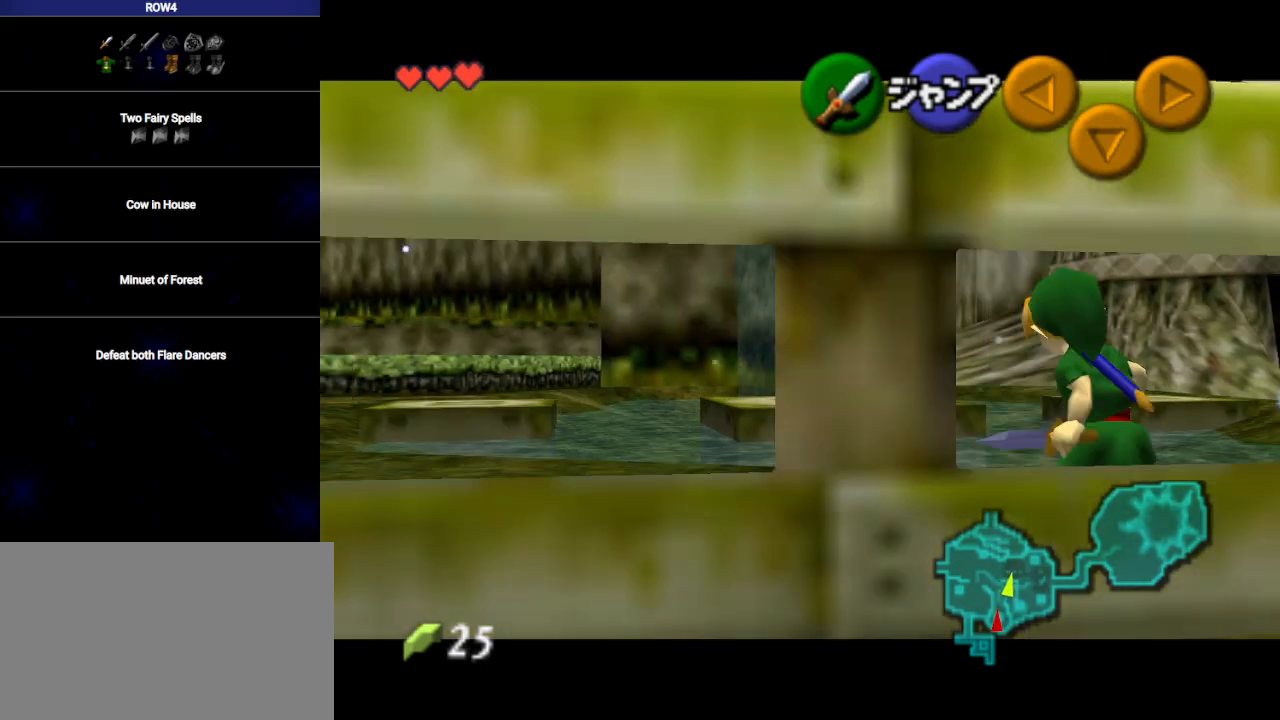
{"buttons": ["L1"], "left_stick": "up", "right_stick": "center", "events": [[67, "A", "down"], [100, "A", "up"], [233, "left_stick", "up"]]}
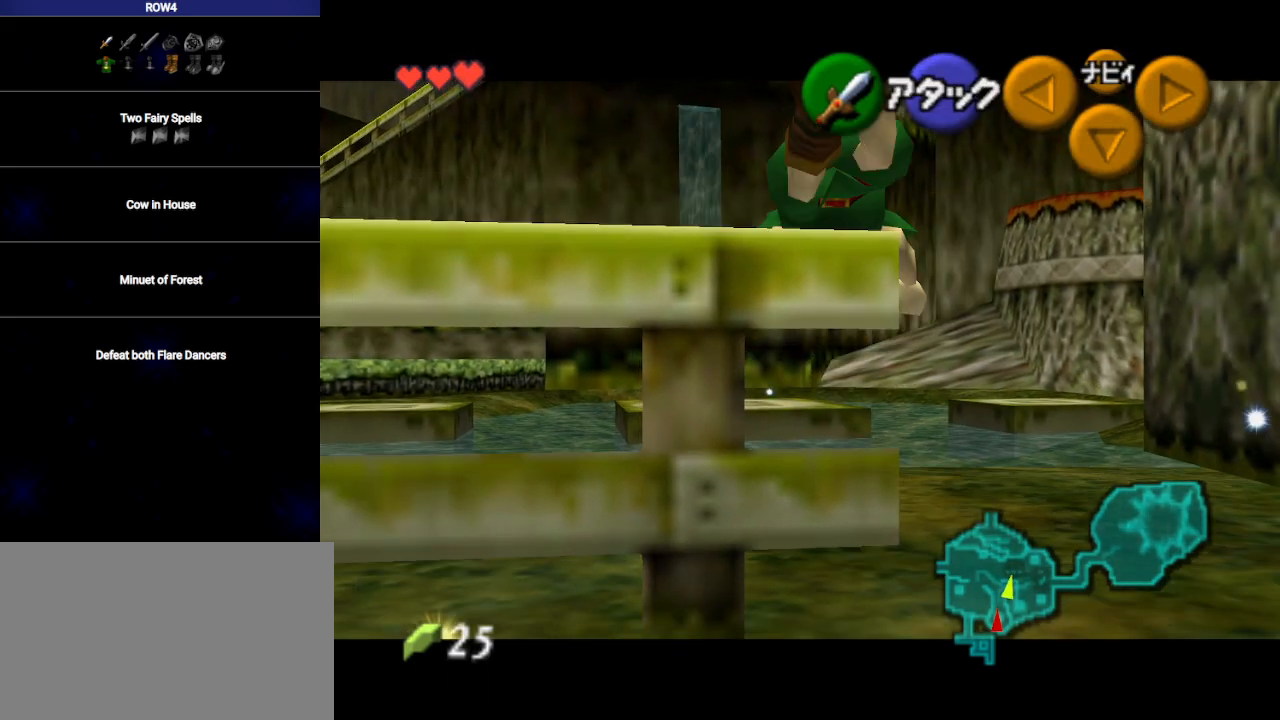
{"buttons": ["L1"], "left_stick": "up", "right_stick": "center", "events": []}
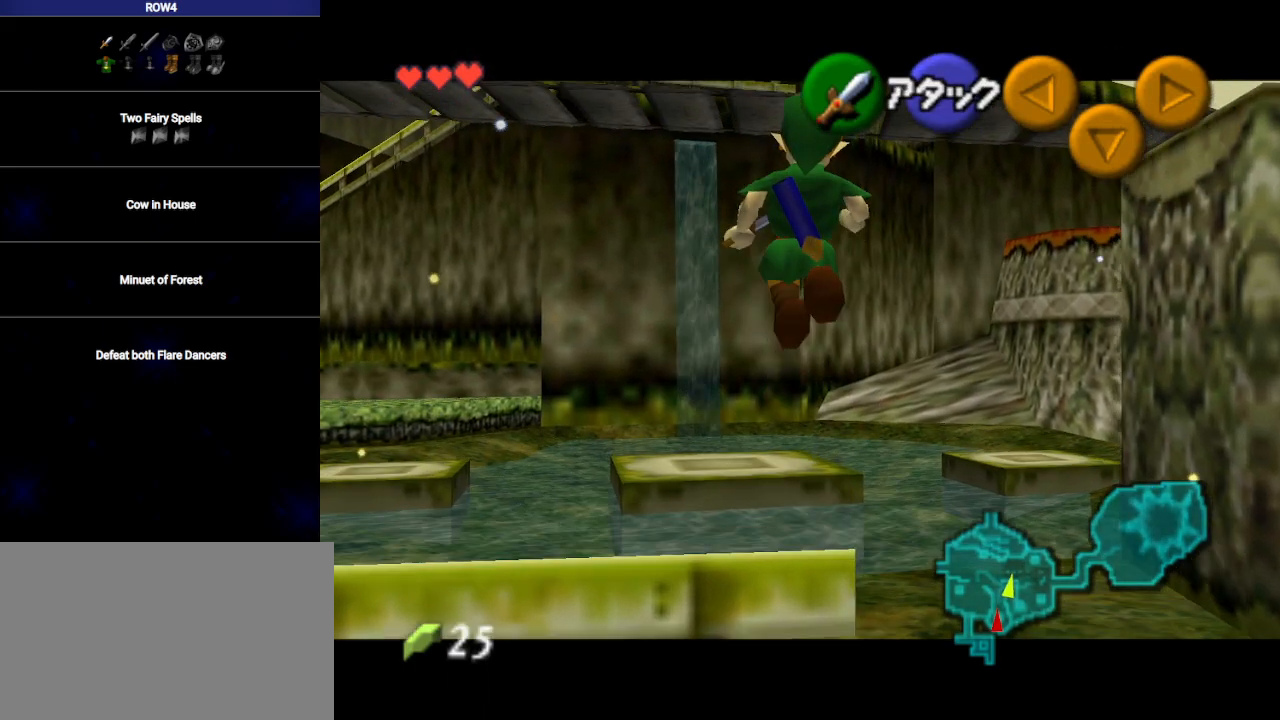
{"buttons": ["L1"], "left_stick": "left", "right_stick": "center", "events": [[100, "B", "down"], [250, "B", "up"], [383, "left_stick", "center"], [467, "left_stick", "left"]]}
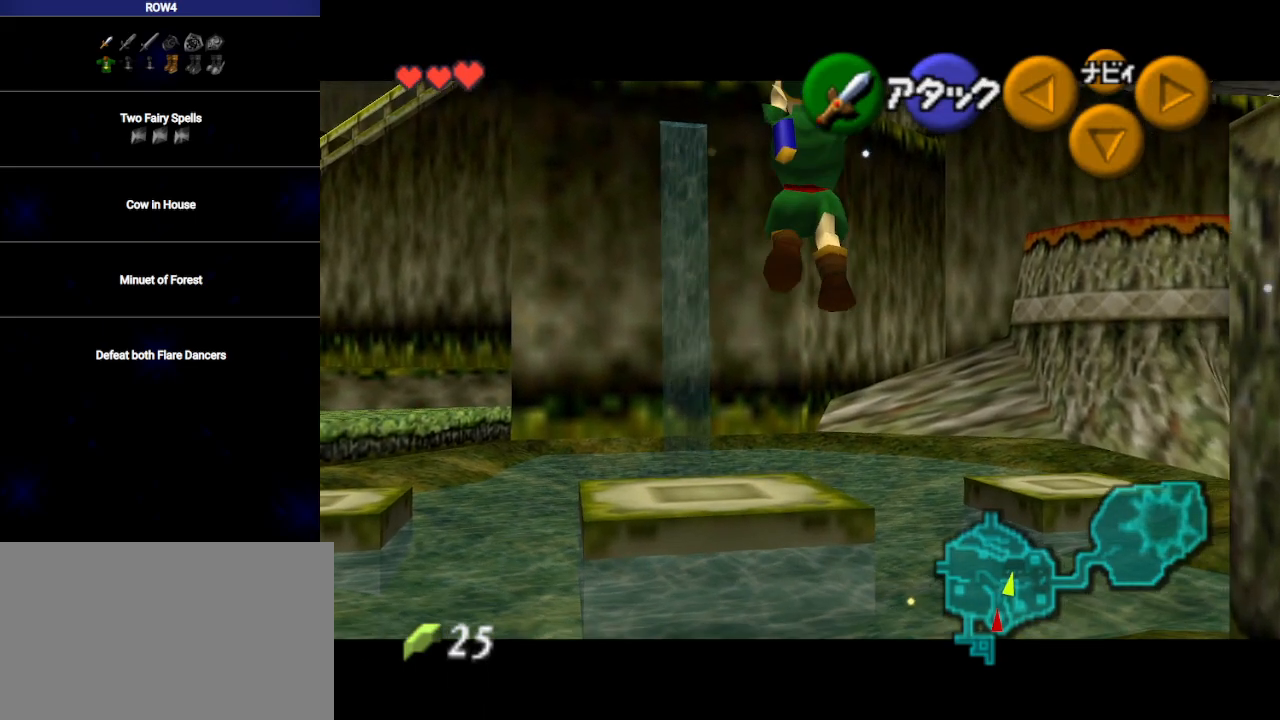
{"buttons": ["L1"], "left_stick": "down", "right_stick": "center", "events": [[233, "left_stick", "center"], [350, "left_stick", "down"]]}
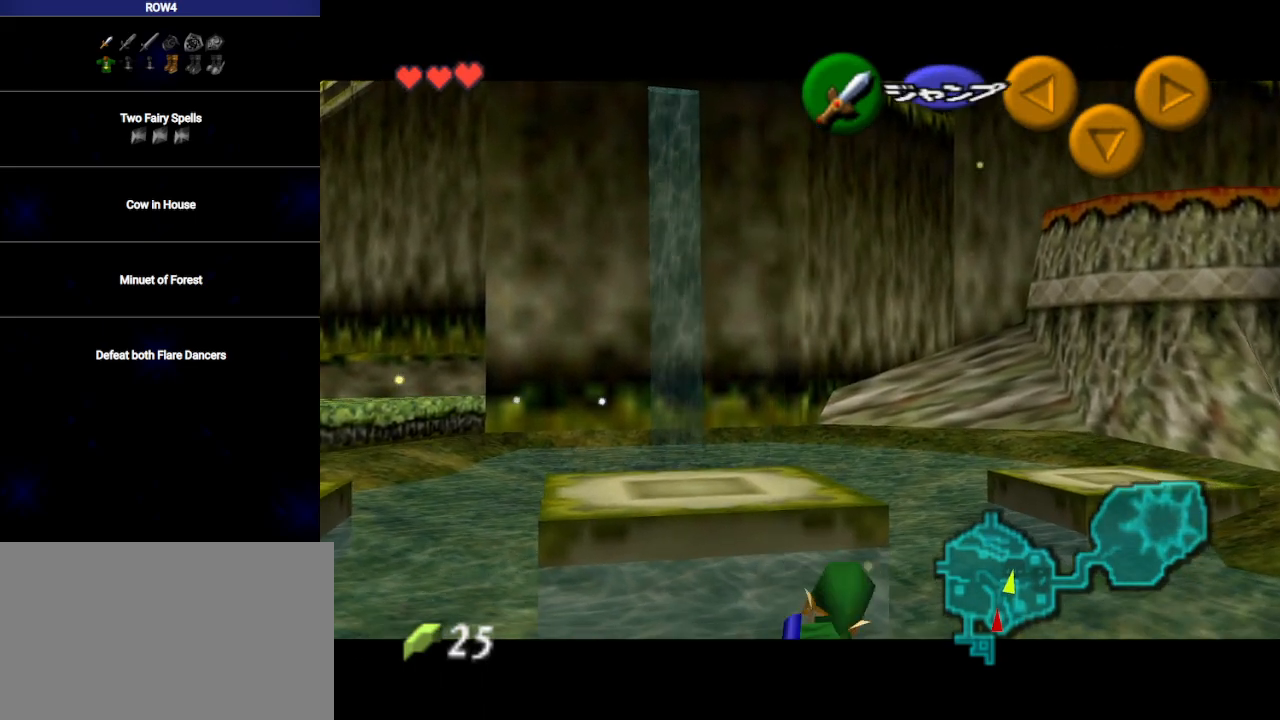
{"buttons": ["L1"], "left_stick": "down", "right_stick": "center", "events": []}
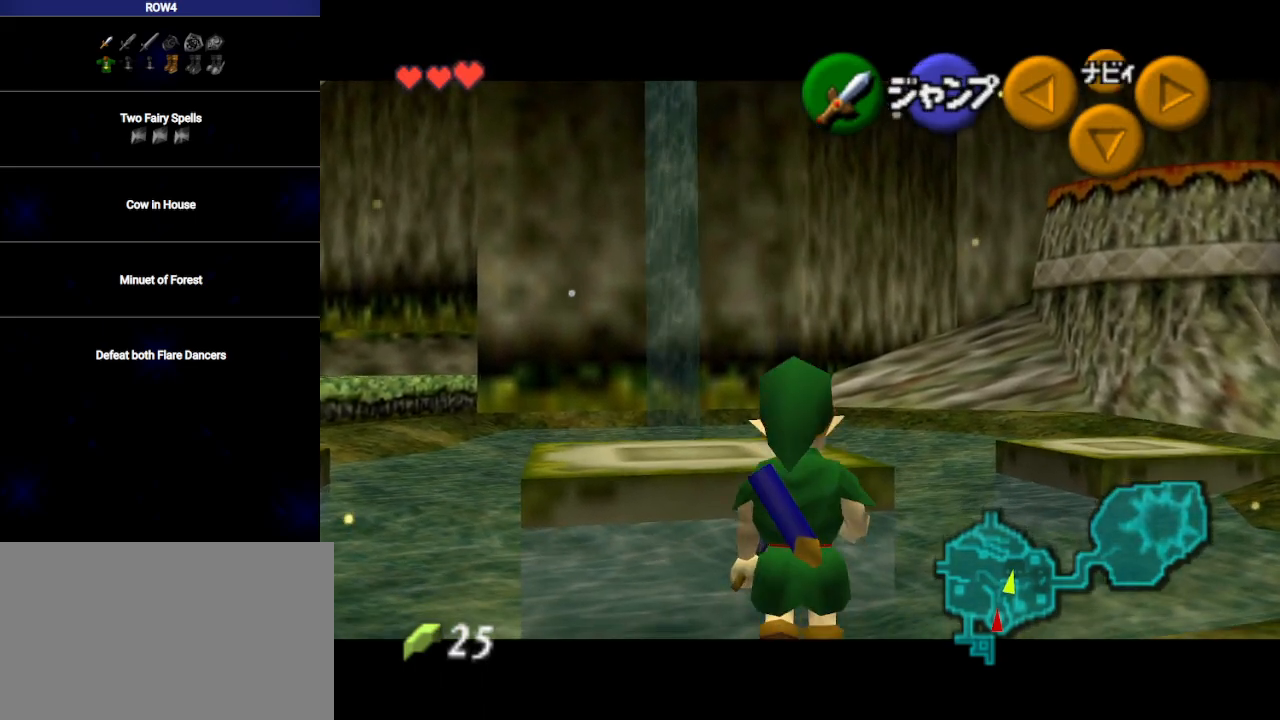
{"buttons": ["L1"], "left_stick": "down", "right_stick": "center", "events": [[317, "A", "down"], [383, "A", "up"]]}
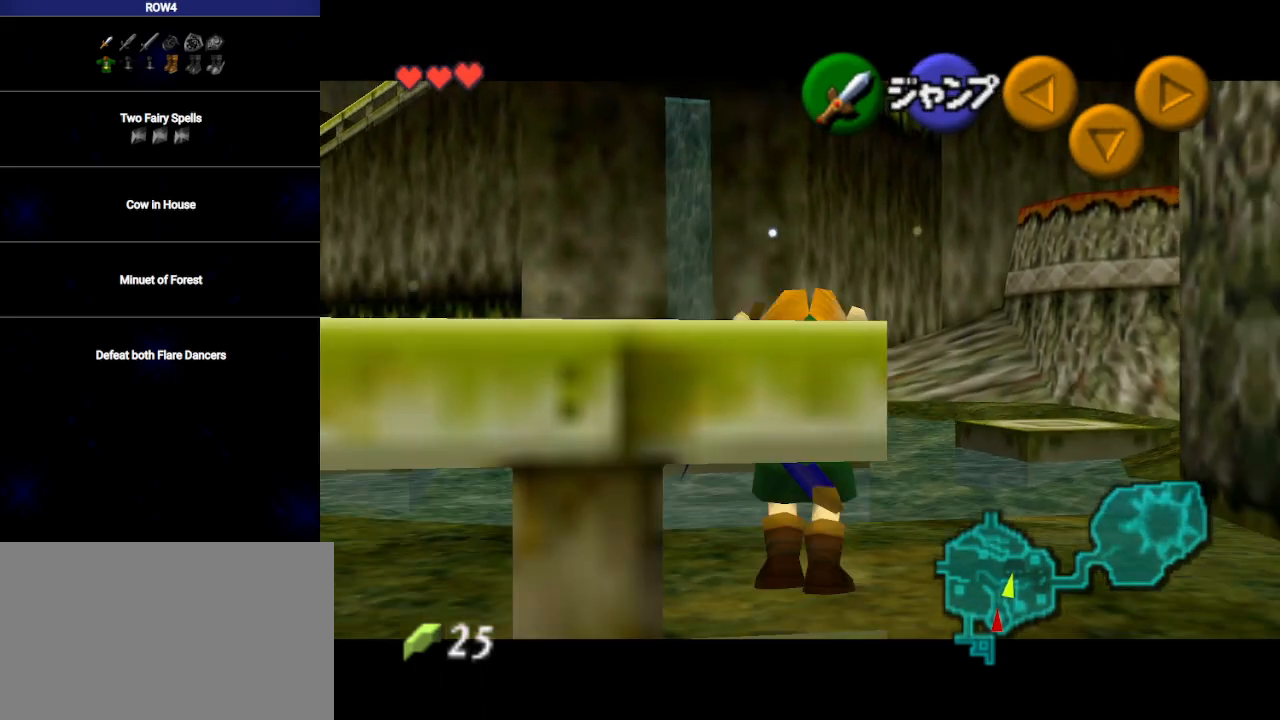
{"buttons": ["L1"], "left_stick": "up", "right_stick": "center", "events": [[50, "left_stick", "up"]]}
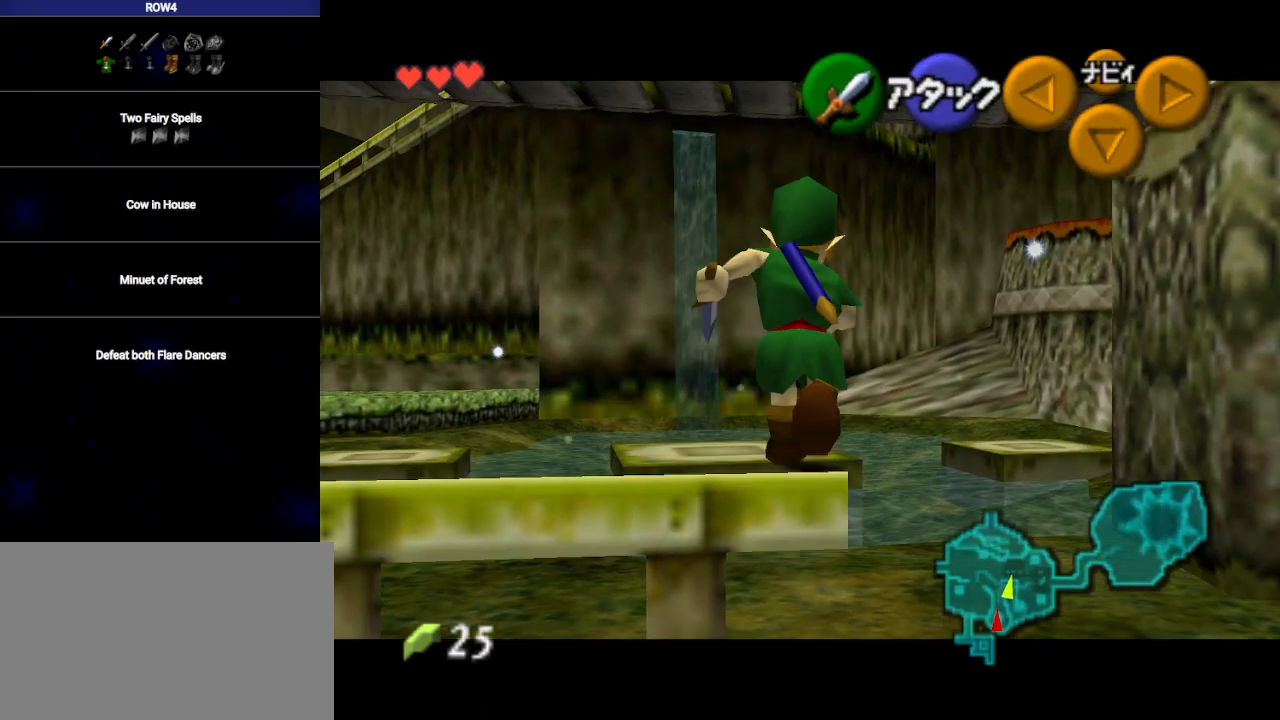
{"buttons": ["L1"], "left_stick": "up", "right_stick": "center", "events": [[317, "B", "down"], [483, "B", "up"]]}
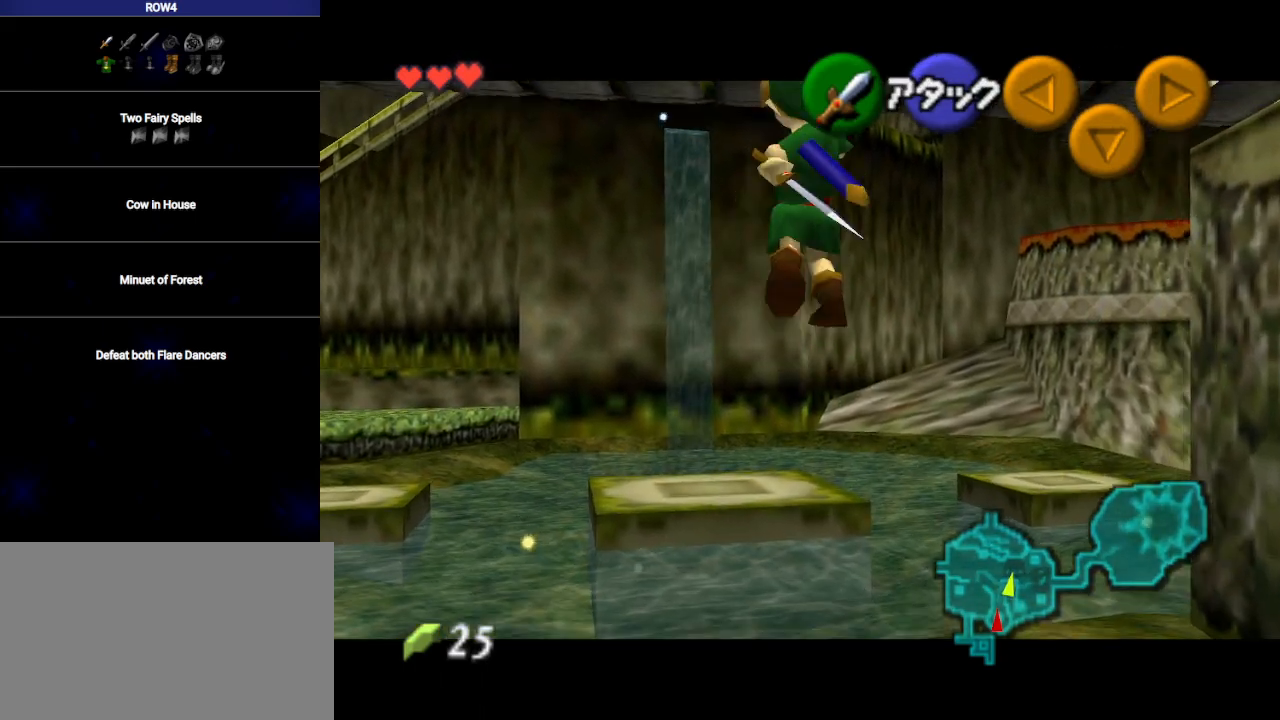
{"buttons": ["L1"], "left_stick": "left", "right_stick": "center", "events": [[133, "left_stick", "center"], [233, "left_stick", "left"], [383, "A", "down"], [417, "A", "up"]]}
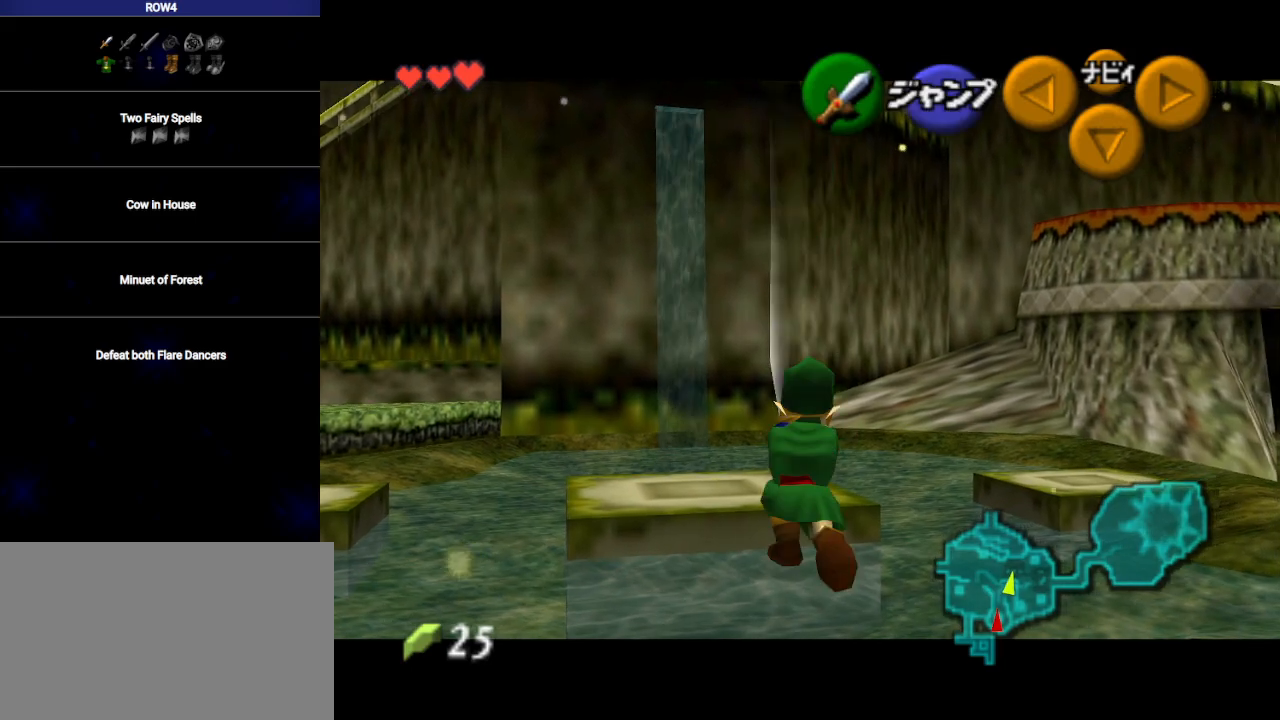
{"buttons": ["L1"], "left_stick": "down-left", "right_stick": "center", "events": [[133, "left_stick", "down-left"]]}
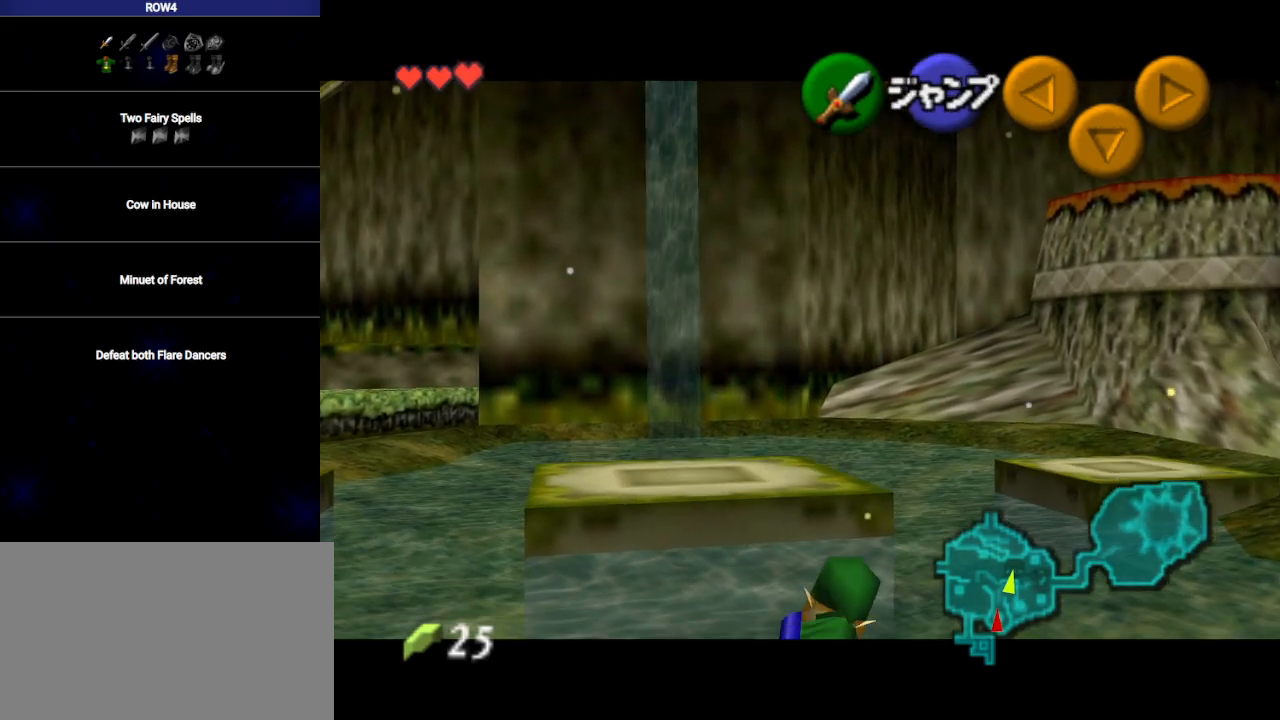
{"buttons": ["L1"], "left_stick": "down", "right_stick": "center", "events": [[100, "left_stick", "down"]]}
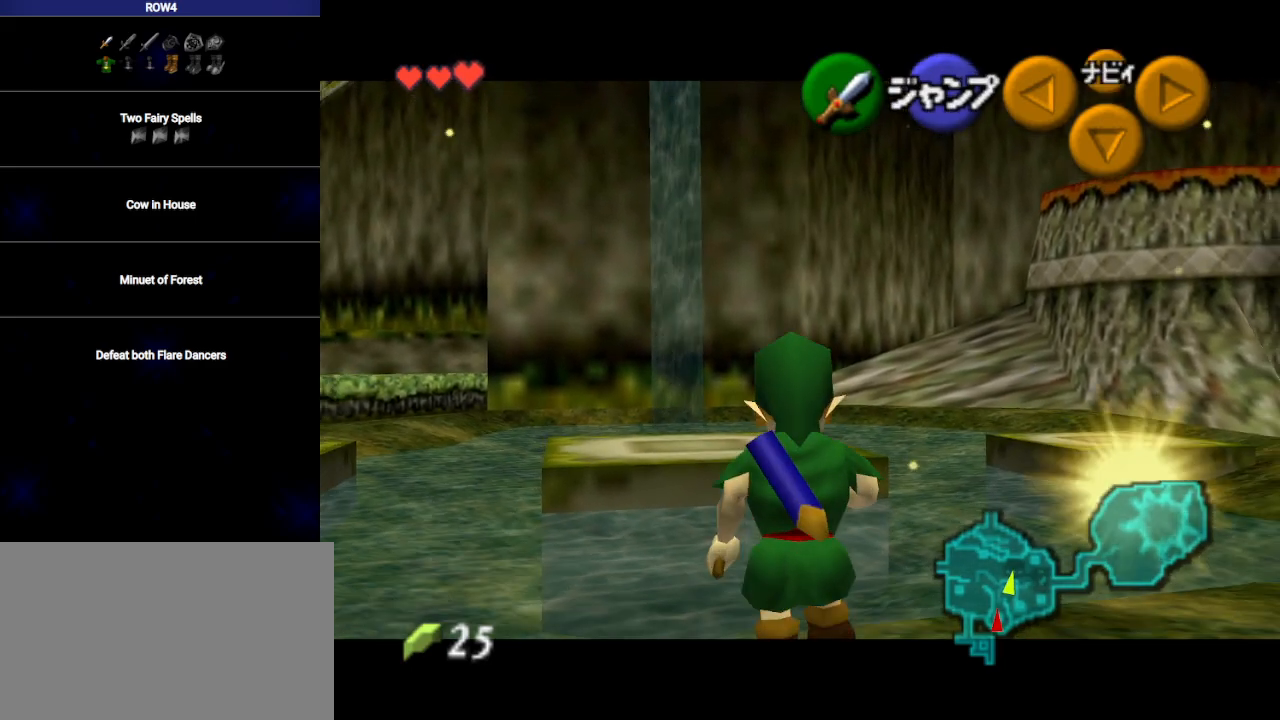
{"buttons": ["L1"], "left_stick": "up", "right_stick": "center", "events": [[133, "A", "down"], [200, "A", "up"], [417, "left_stick", "up"]]}
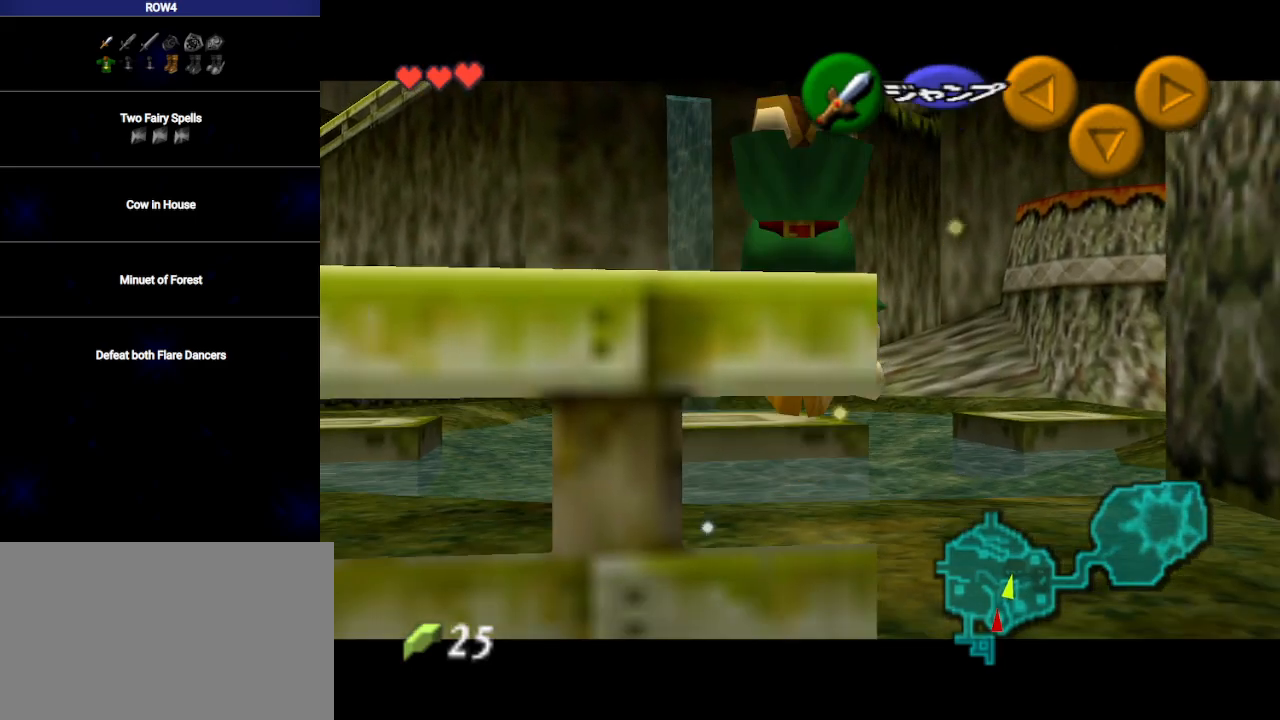
{"buttons": ["L1"], "left_stick": "up", "right_stick": "center", "events": []}
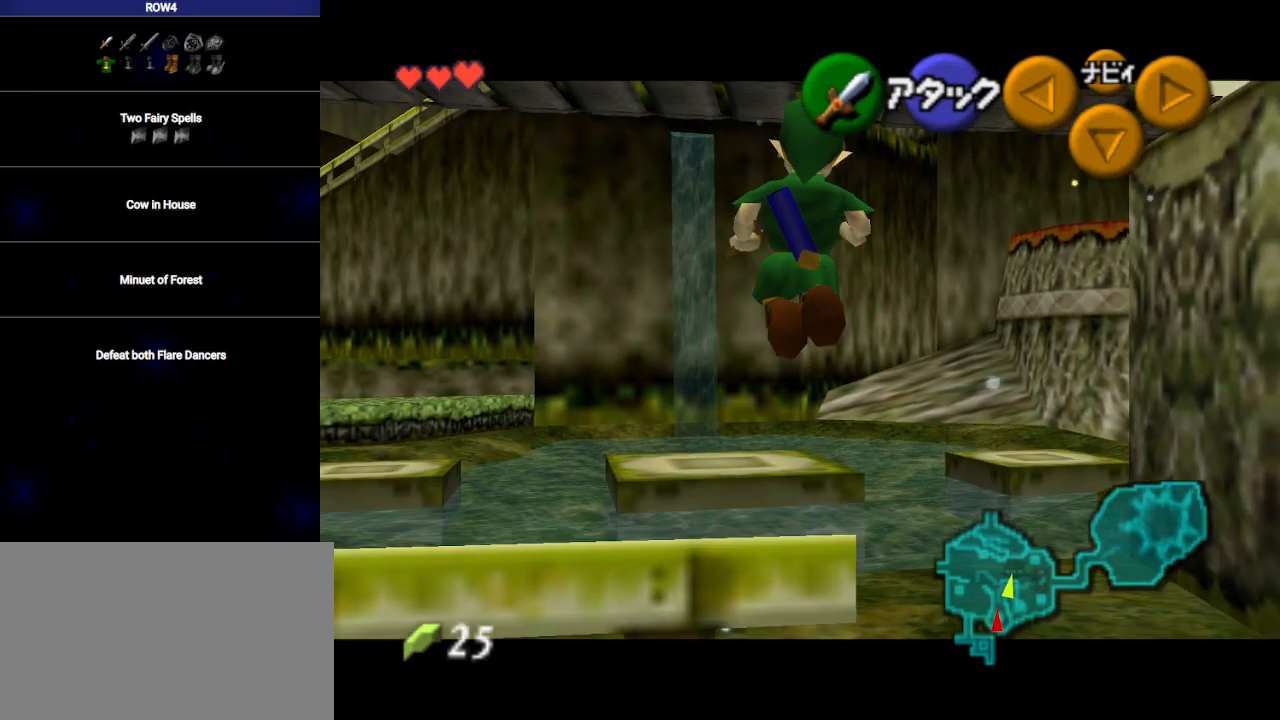
{"buttons": ["L1"], "left_stick": "center", "right_stick": "center", "events": [[217, "B", "down"], [283, "B", "up"], [450, "left_stick", "center"]]}